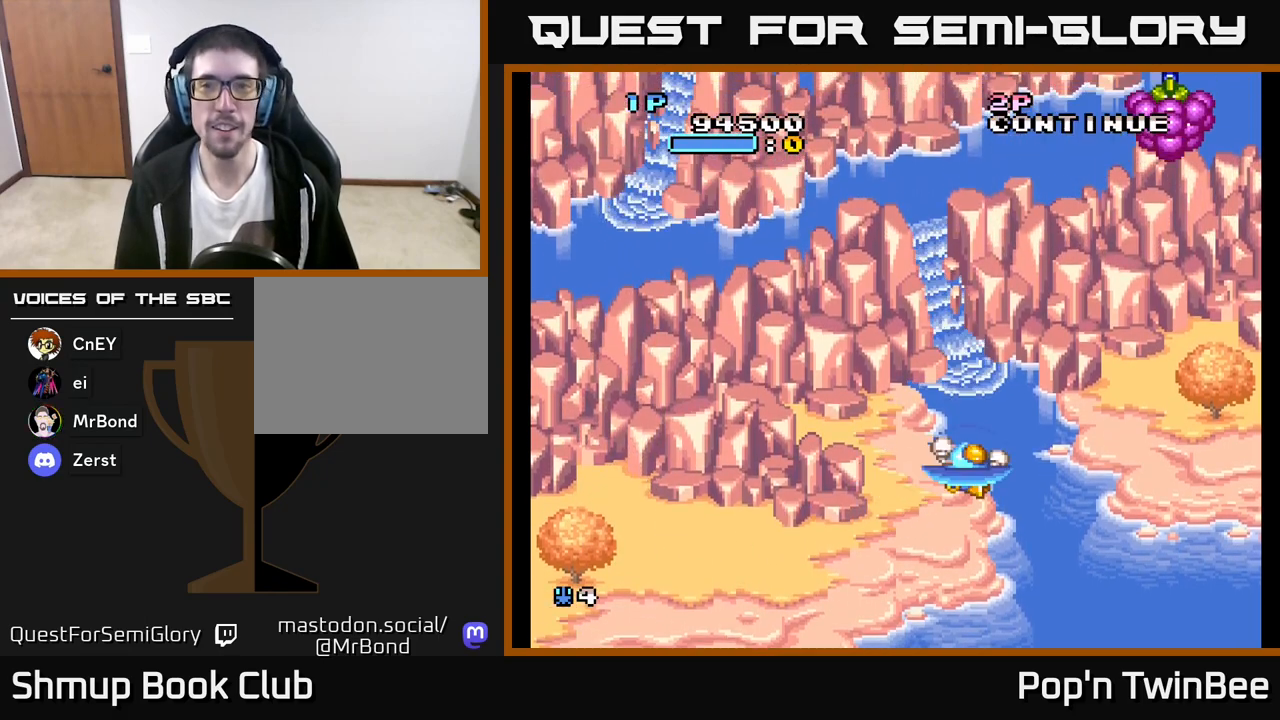
Gameplay with a controller (Xbox layout); each line is a JSON object with the inputs held at the frame after it. "events" lists button and stick changes between this image and that frame as [ms after this image, input, new state], when the widget could be followed in between.
{"buttons": [], "left_stick": "center", "right_stick": "center", "events": [[183, "DPAD_UP", "down"], [333, "DPAD_RIGHT", "up"], [483, "DPAD_UP", "up"], [483, "X", "up"]]}
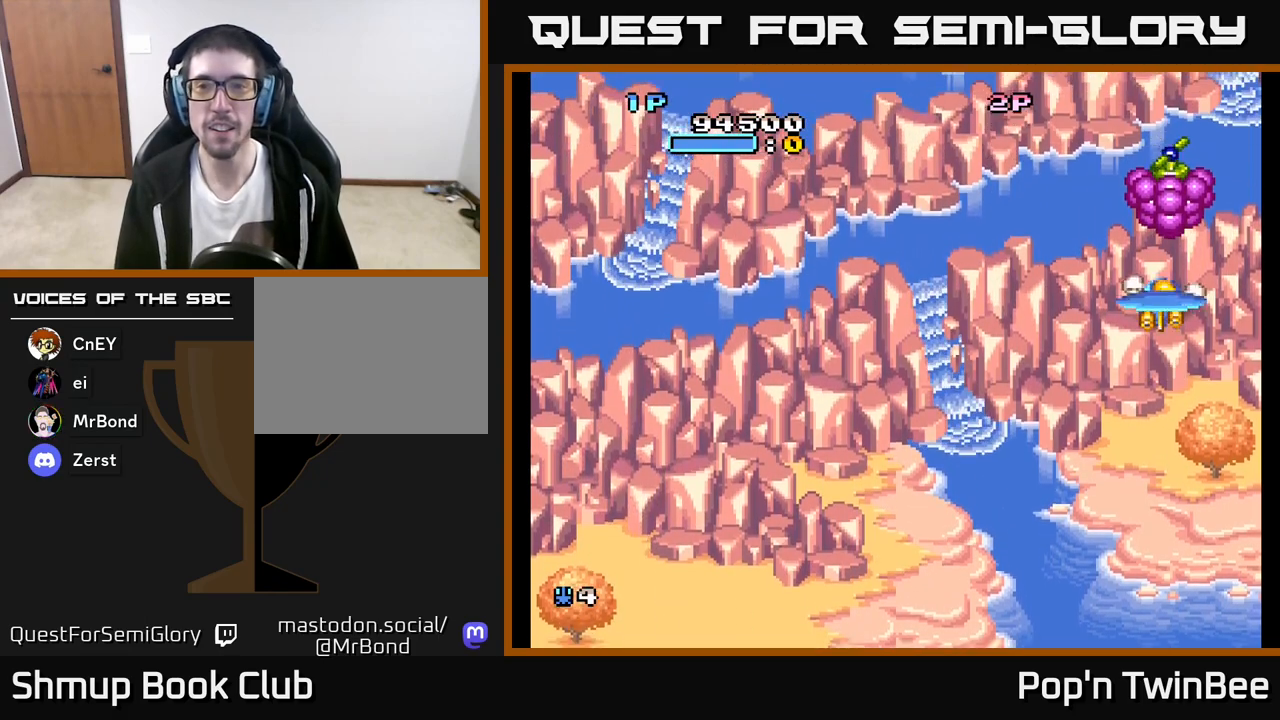
{"buttons": ["X", "DPAD_DOWN"], "left_stick": "center", "right_stick": "center", "events": [[283, "DPAD_DOWN", "down"], [300, "X", "down"]]}
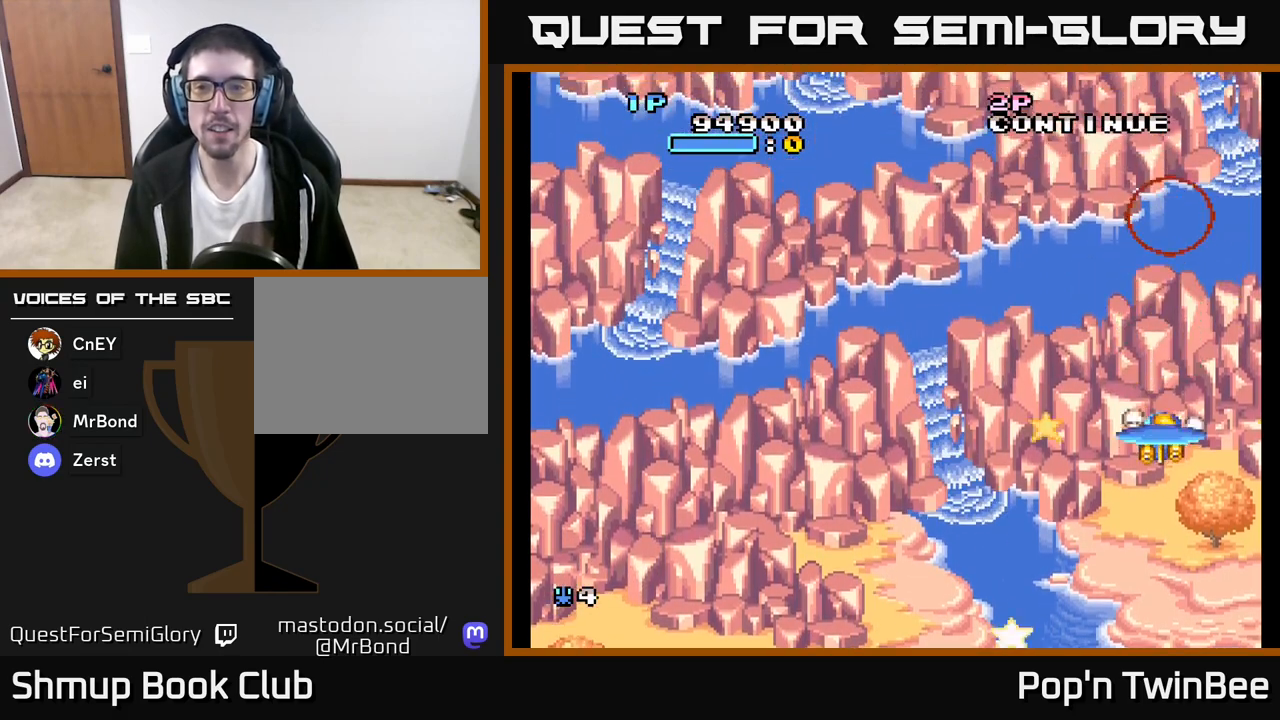
{"buttons": ["X"], "left_stick": "center", "right_stick": "center", "events": [[83, "DPAD_DOWN", "up"], [83, "DPAD_LEFT", "down"], [367, "DPAD_LEFT", "up"]]}
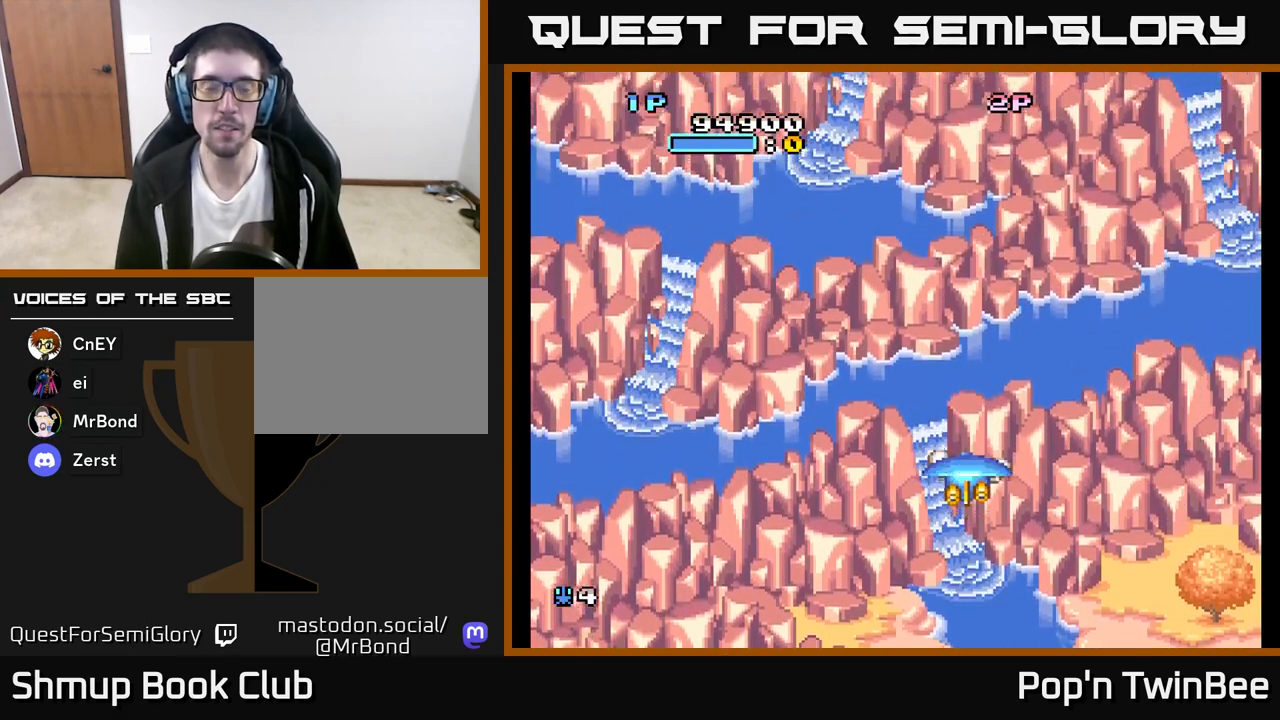
{"buttons": ["DPAD_UP", "DPAD_LEFT"], "left_stick": "center", "right_stick": "center", "events": [[400, "DPAD_LEFT", "down"], [450, "DPAD_UP", "down"], [500, "X", "up"]]}
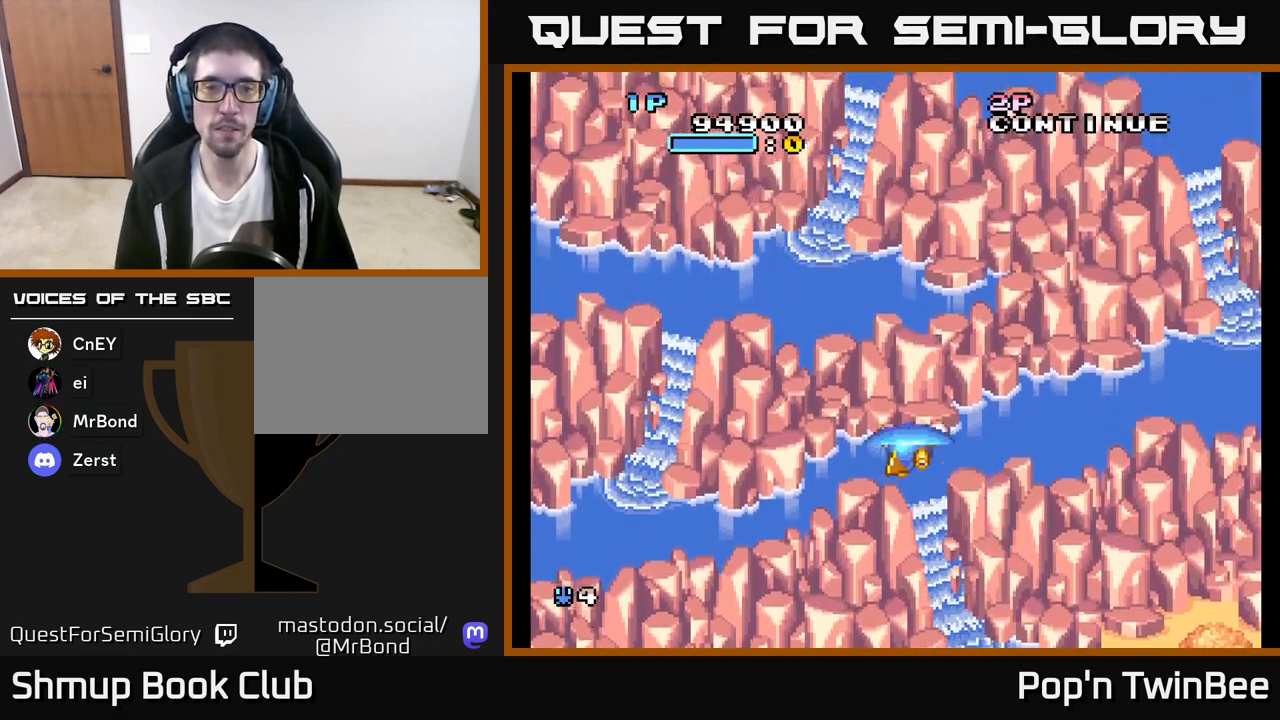
{"buttons": [], "left_stick": "center", "right_stick": "center", "events": [[17, "DPAD_UP", "up"], [50, "DPAD_LEFT", "up"]]}
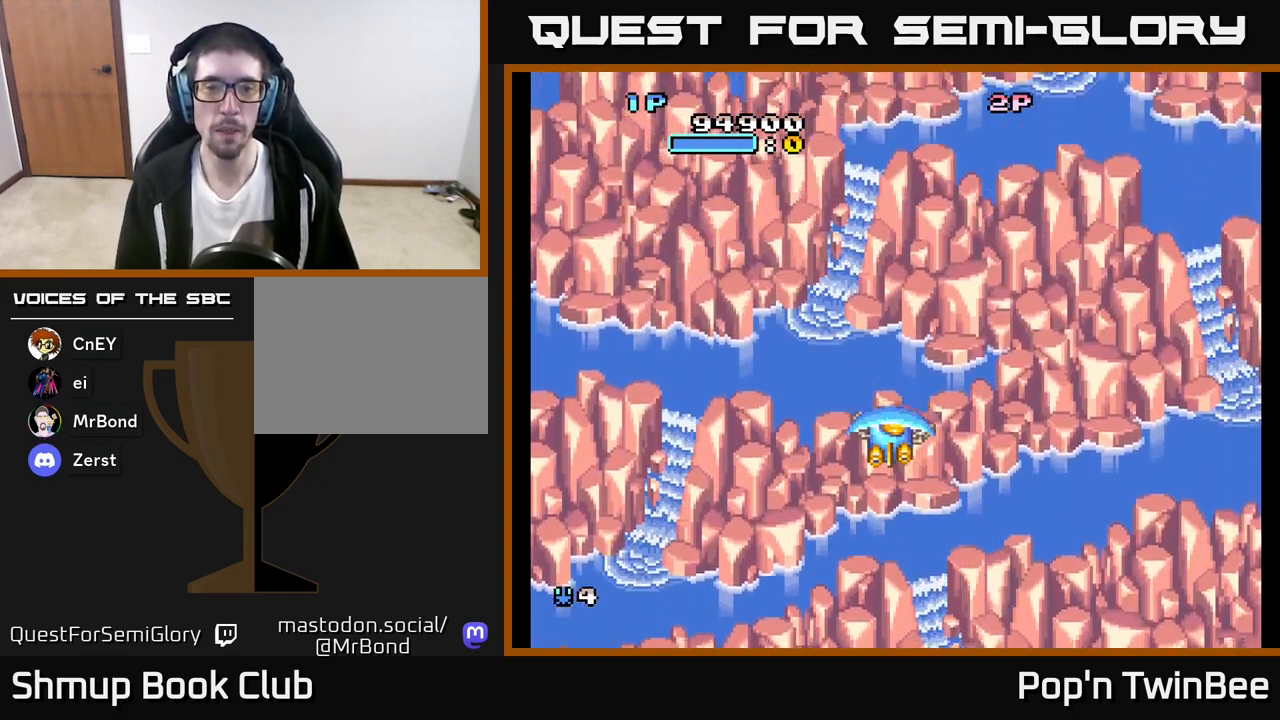
{"buttons": [], "left_stick": "center", "right_stick": "center", "events": []}
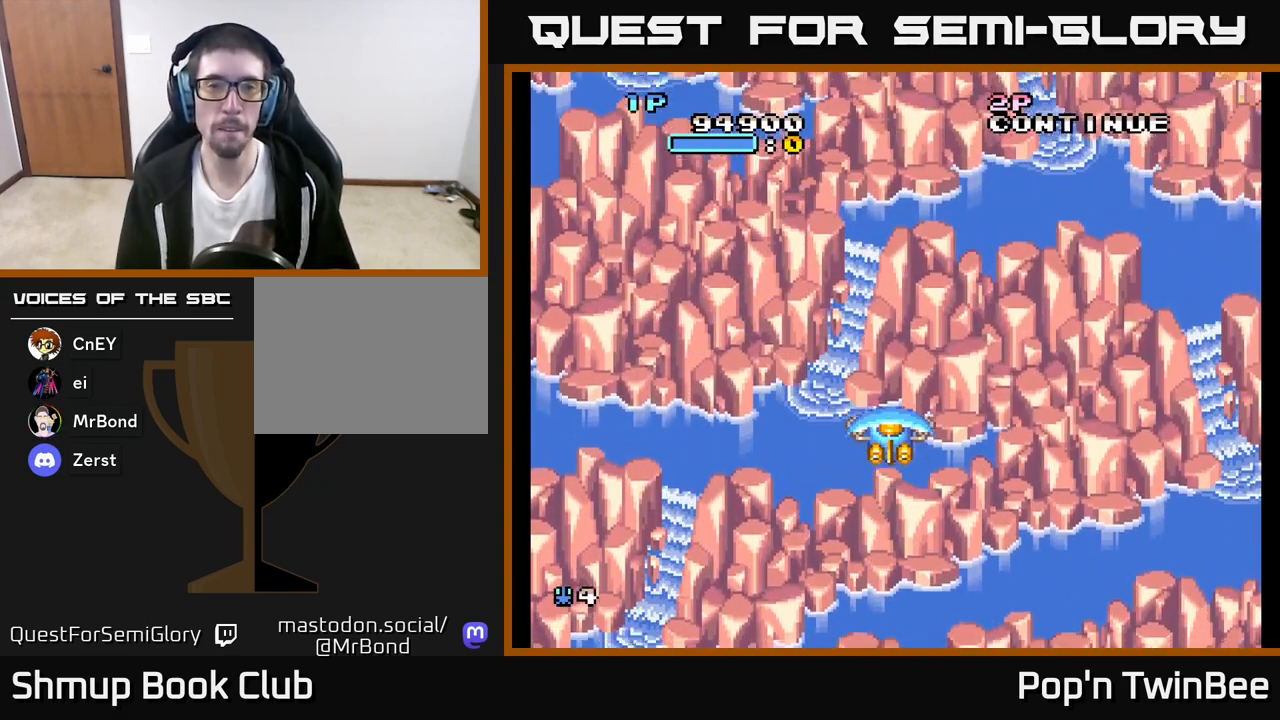
{"buttons": [], "left_stick": "center", "right_stick": "center", "events": []}
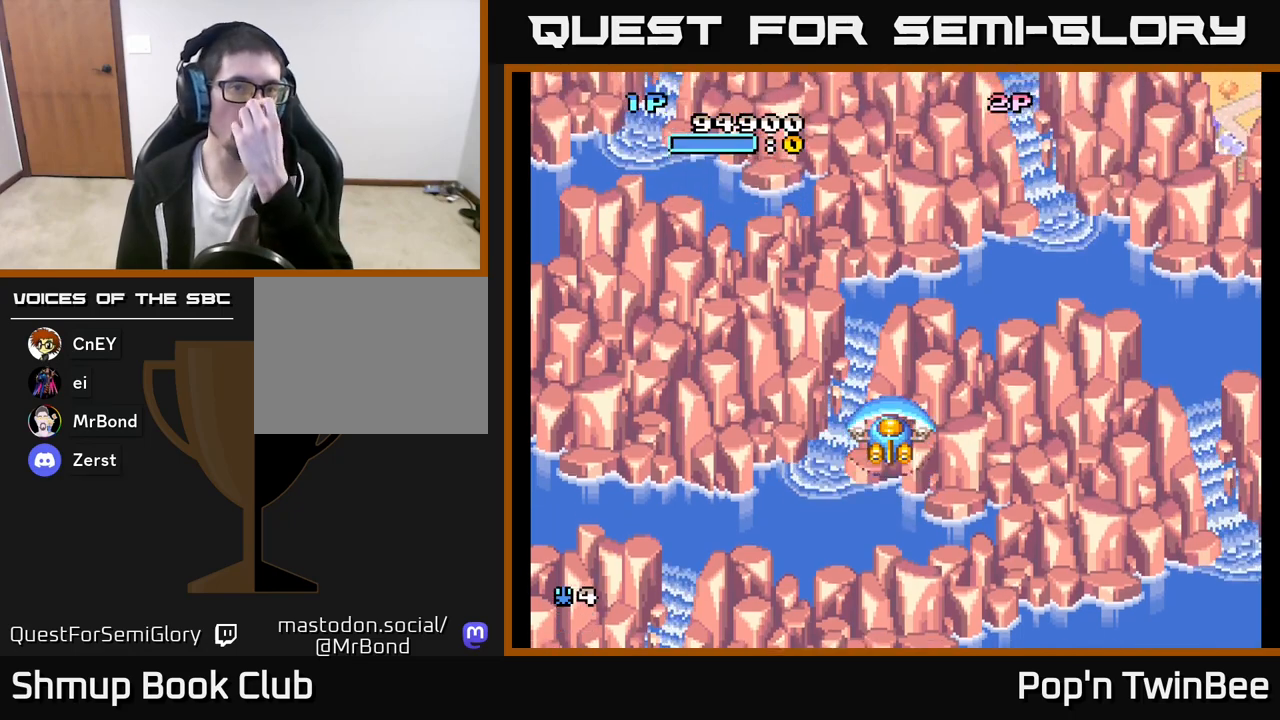
{"buttons": [], "left_stick": "center", "right_stick": "center", "events": []}
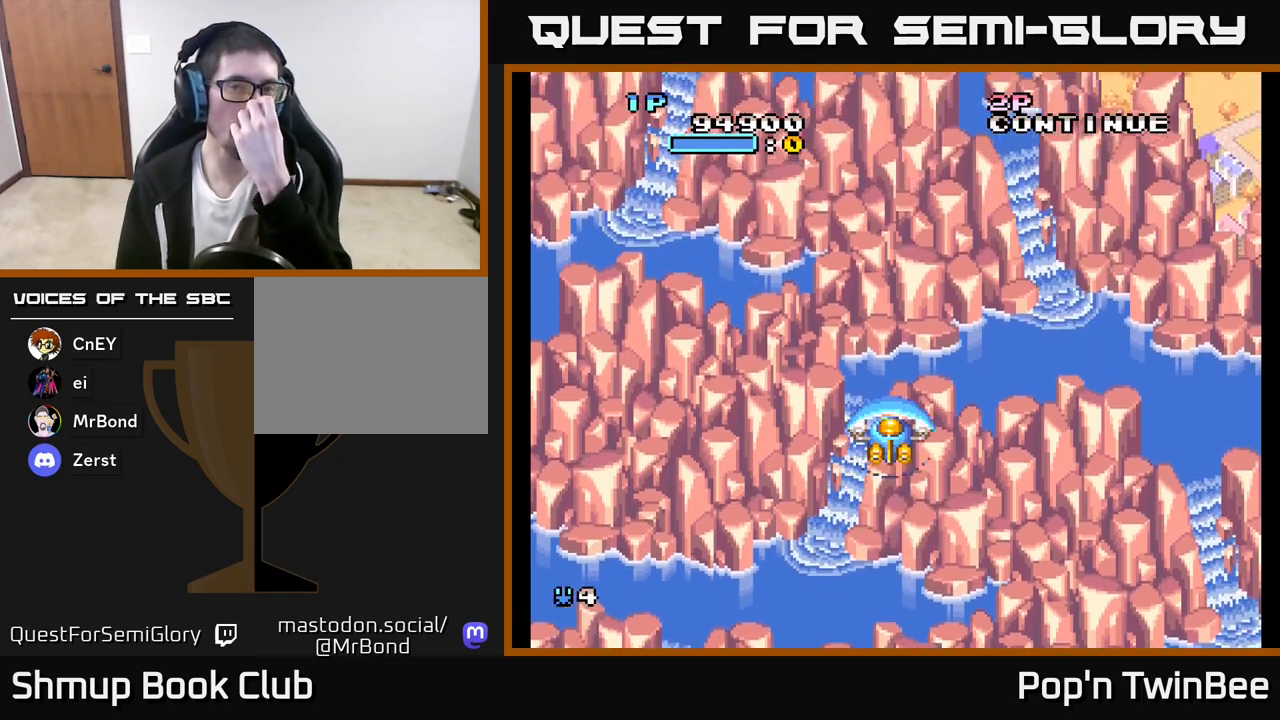
{"buttons": [], "left_stick": "center", "right_stick": "center", "events": []}
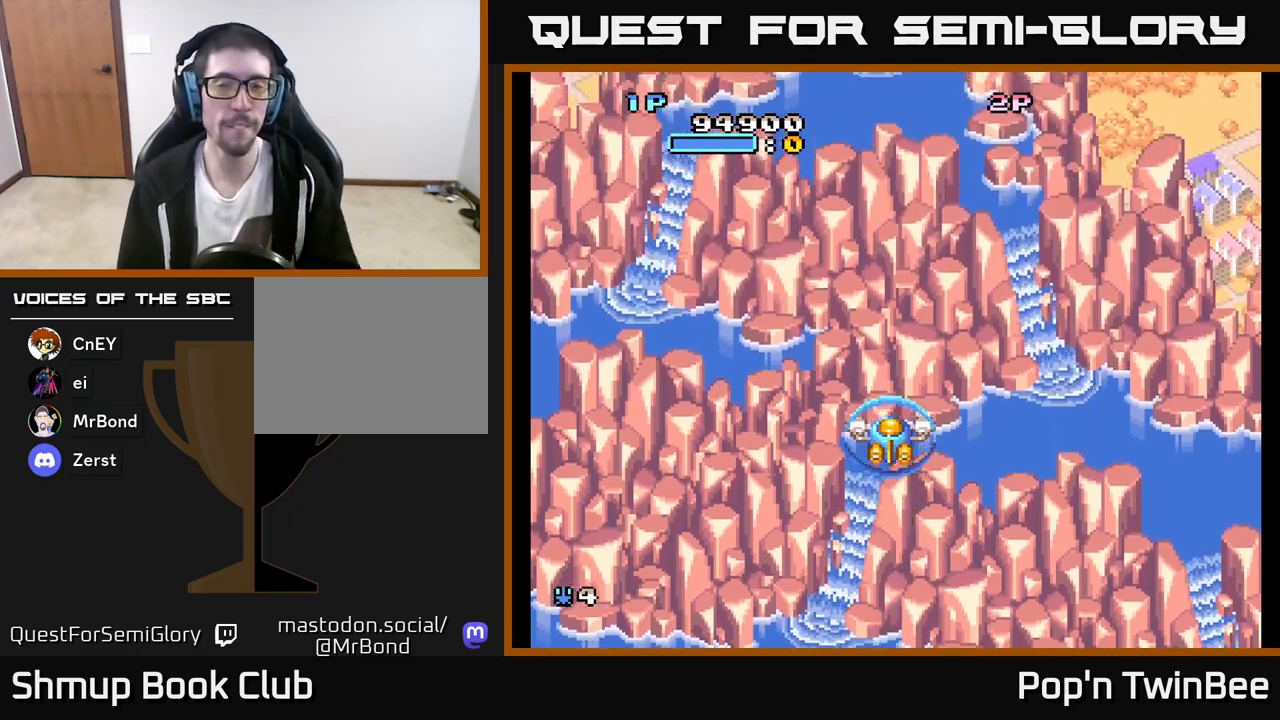
{"buttons": [], "left_stick": "center", "right_stick": "center", "events": []}
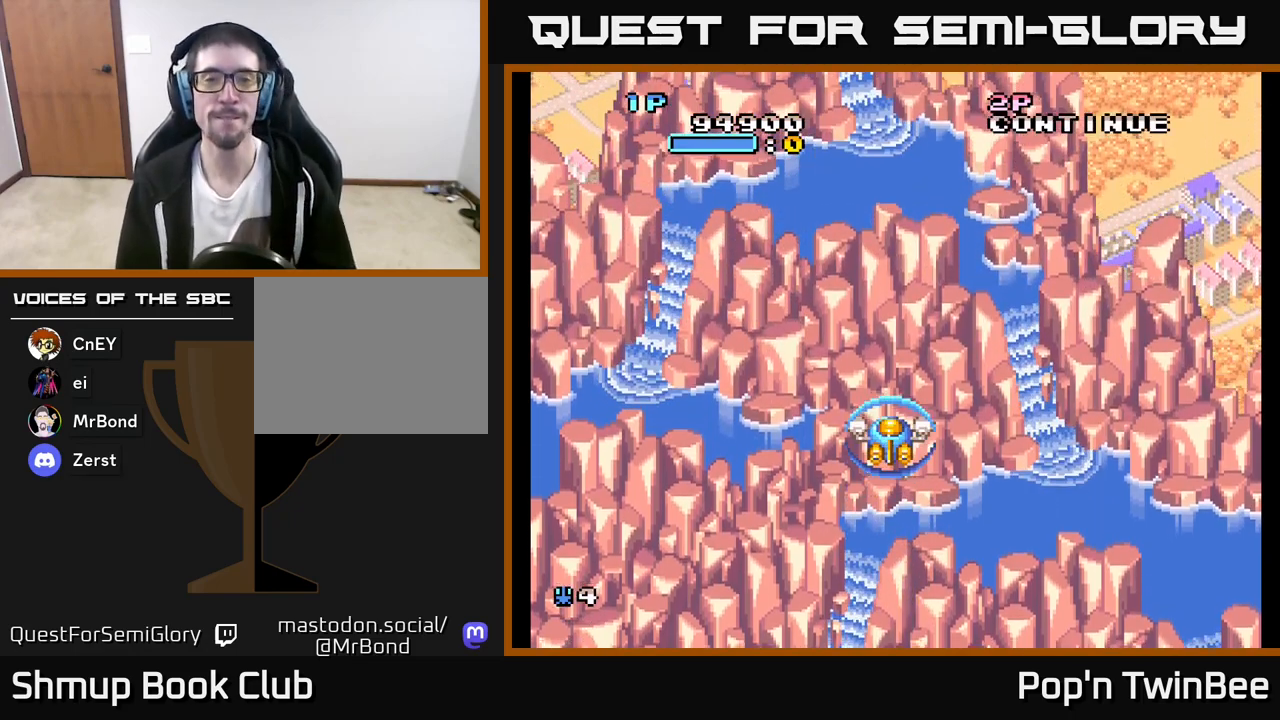
{"buttons": [], "left_stick": "center", "right_stick": "center", "events": []}
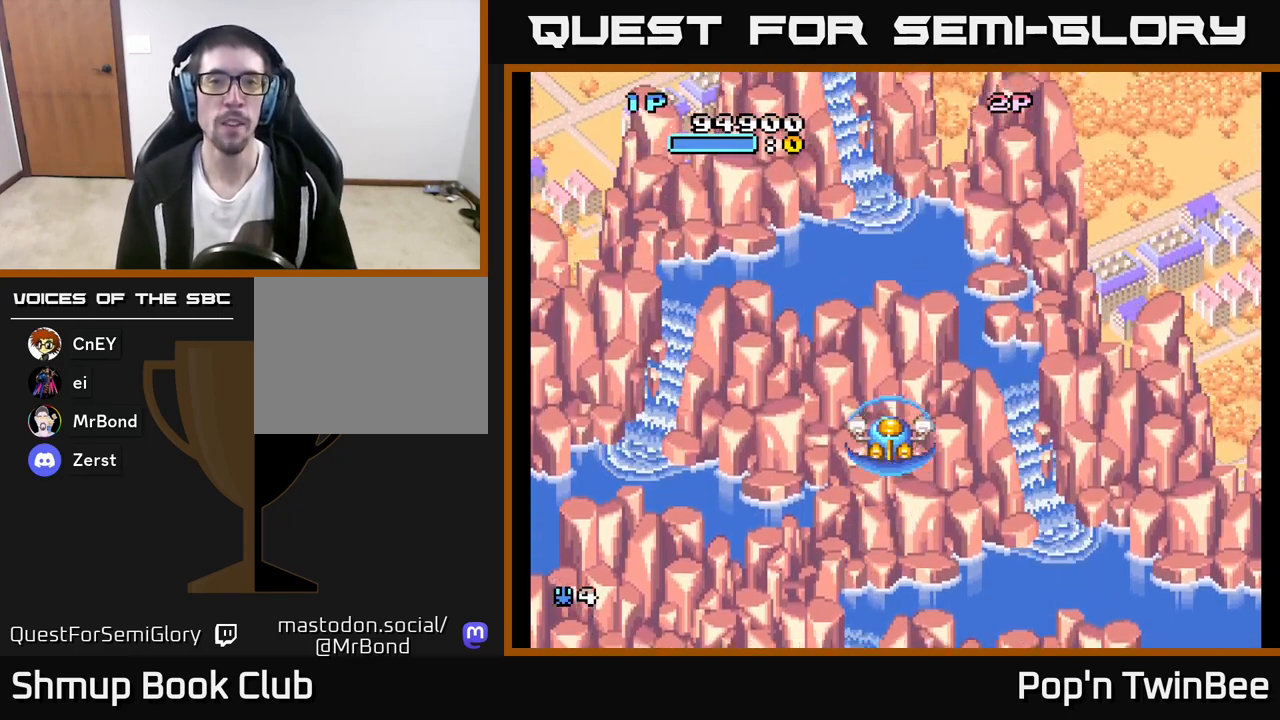
{"buttons": [], "left_stick": "center", "right_stick": "center", "events": []}
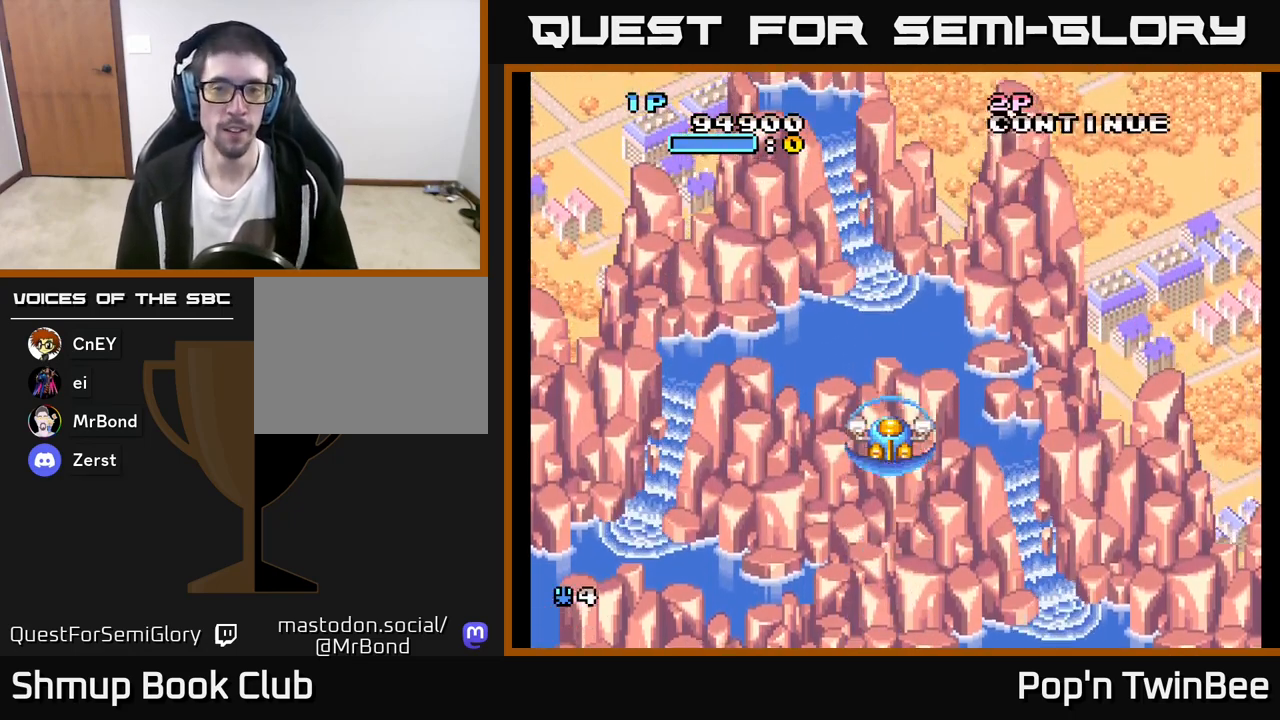
{"buttons": [], "left_stick": "center", "right_stick": "center", "events": []}
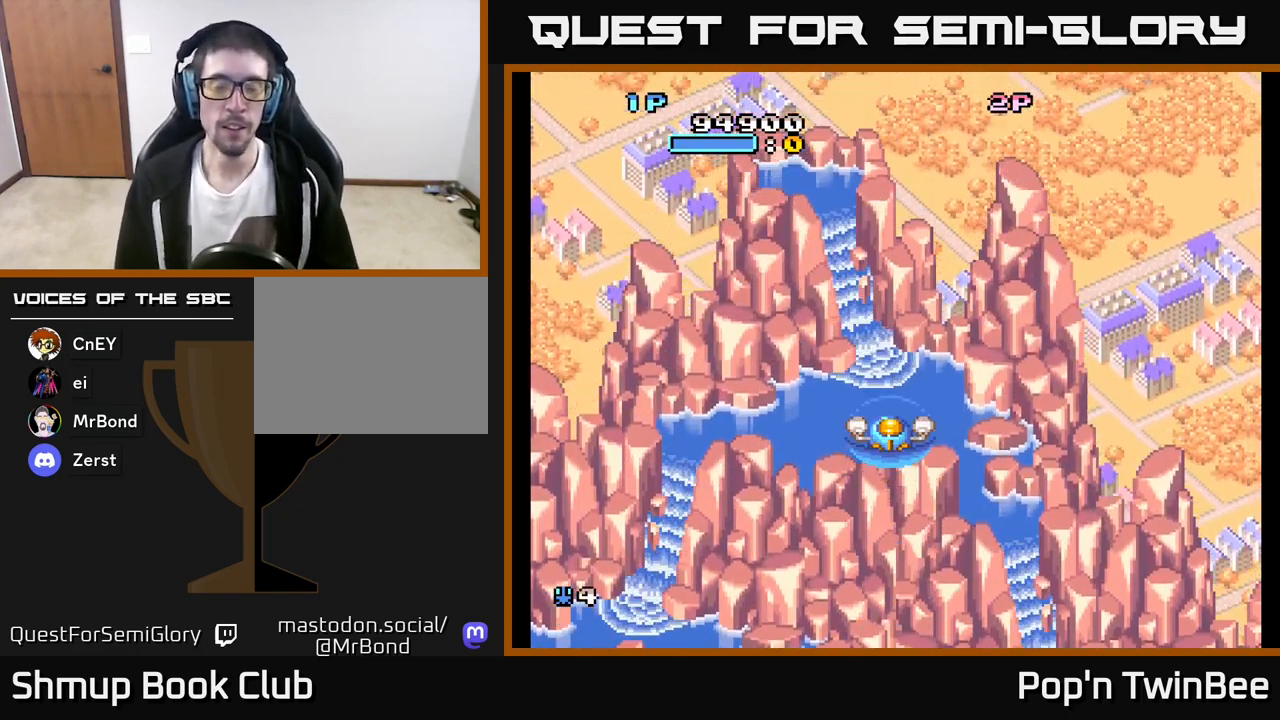
{"buttons": [], "left_stick": "center", "right_stick": "center", "events": []}
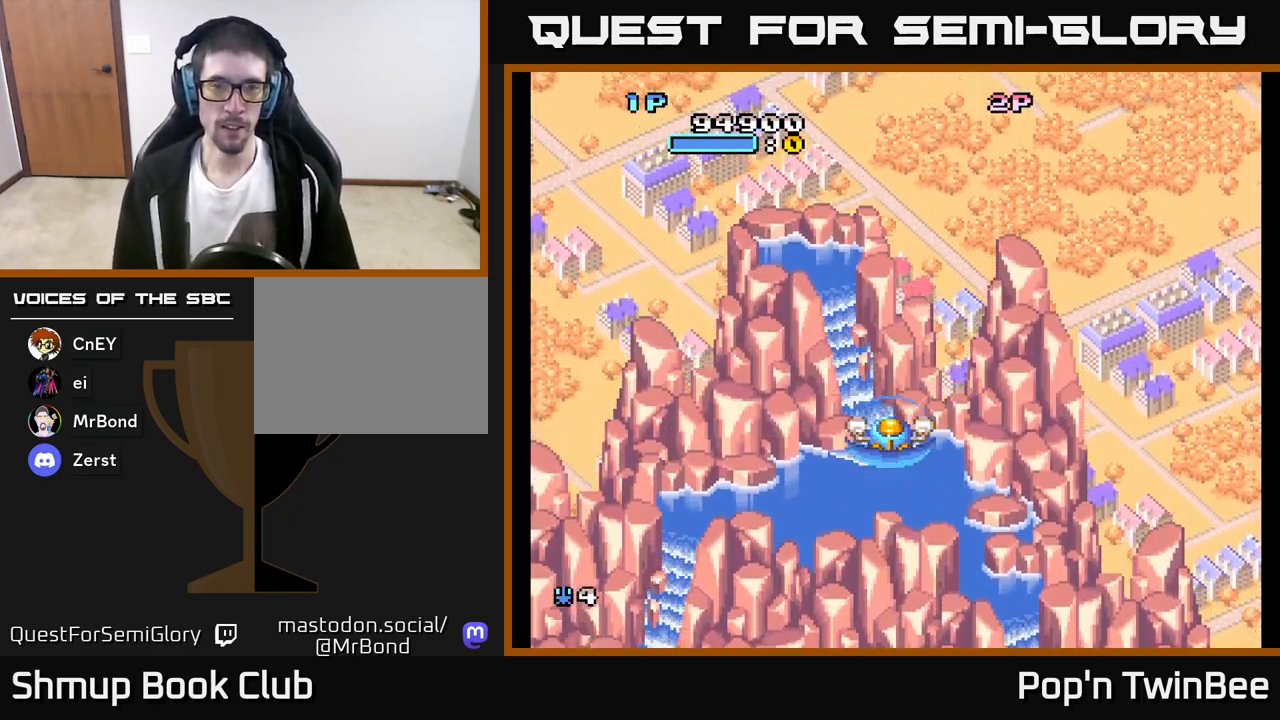
{"buttons": [], "left_stick": "center", "right_stick": "center", "events": [[183, "DPAD_DOWN", "down"], [300, "DPAD_DOWN", "up"], [333, "DPAD_UP", "down"], [500, "DPAD_UP", "up"]]}
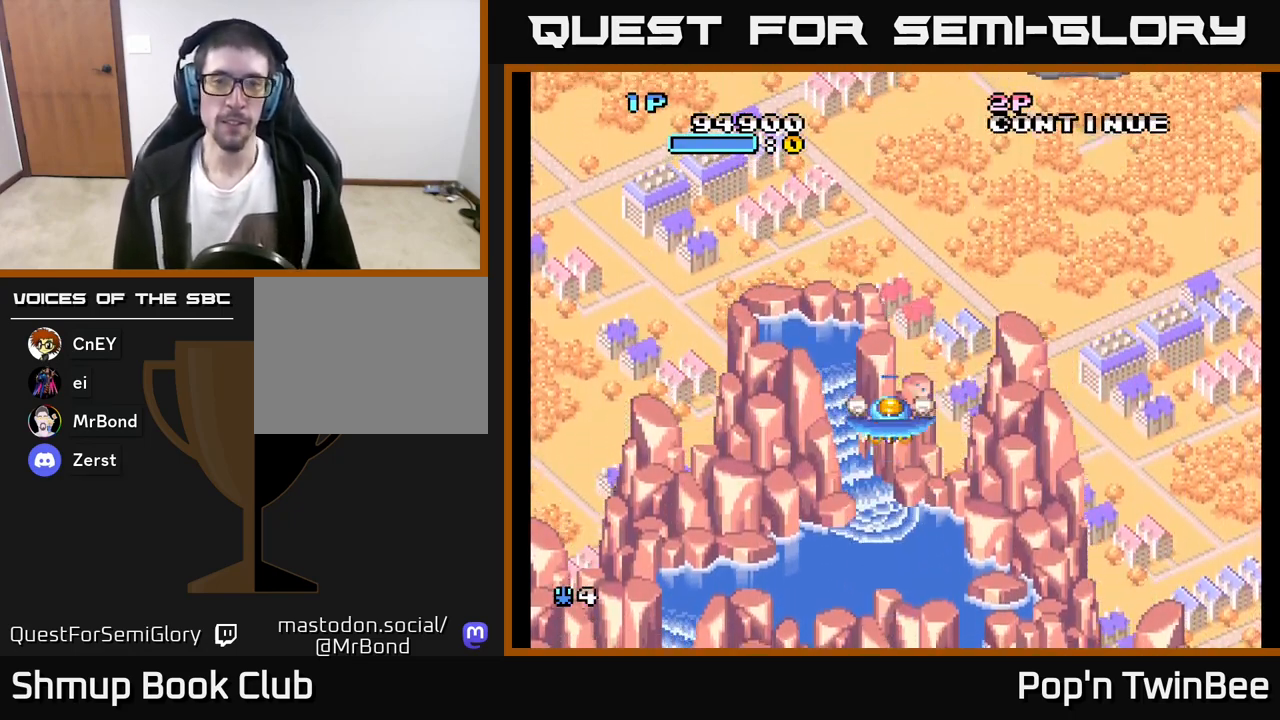
{"buttons": ["DPAD_UP"], "left_stick": "center", "right_stick": "center", "events": [[67, "DPAD_LEFT", "down"], [117, "DPAD_LEFT", "up"], [133, "DPAD_DOWN", "down"], [167, "DPAD_RIGHT", "down"], [217, "DPAD_DOWN", "up"], [317, "DPAD_UP", "down"], [350, "DPAD_RIGHT", "up"]]}
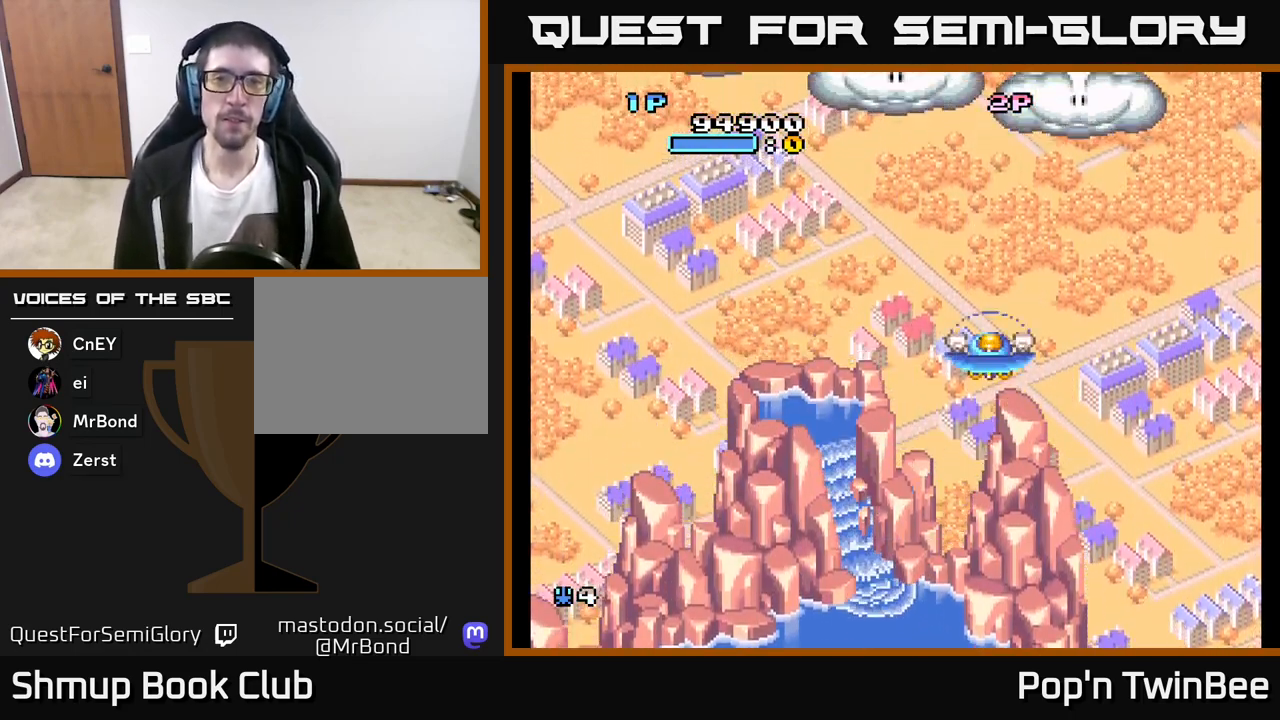
{"buttons": ["DPAD_UP"], "left_stick": "center", "right_stick": "center", "events": [[33, "DPAD_RIGHT", "down"], [33, "DPAD_UP", "up"], [150, "DPAD_RIGHT", "up"], [400, "DPAD_UP", "down"]]}
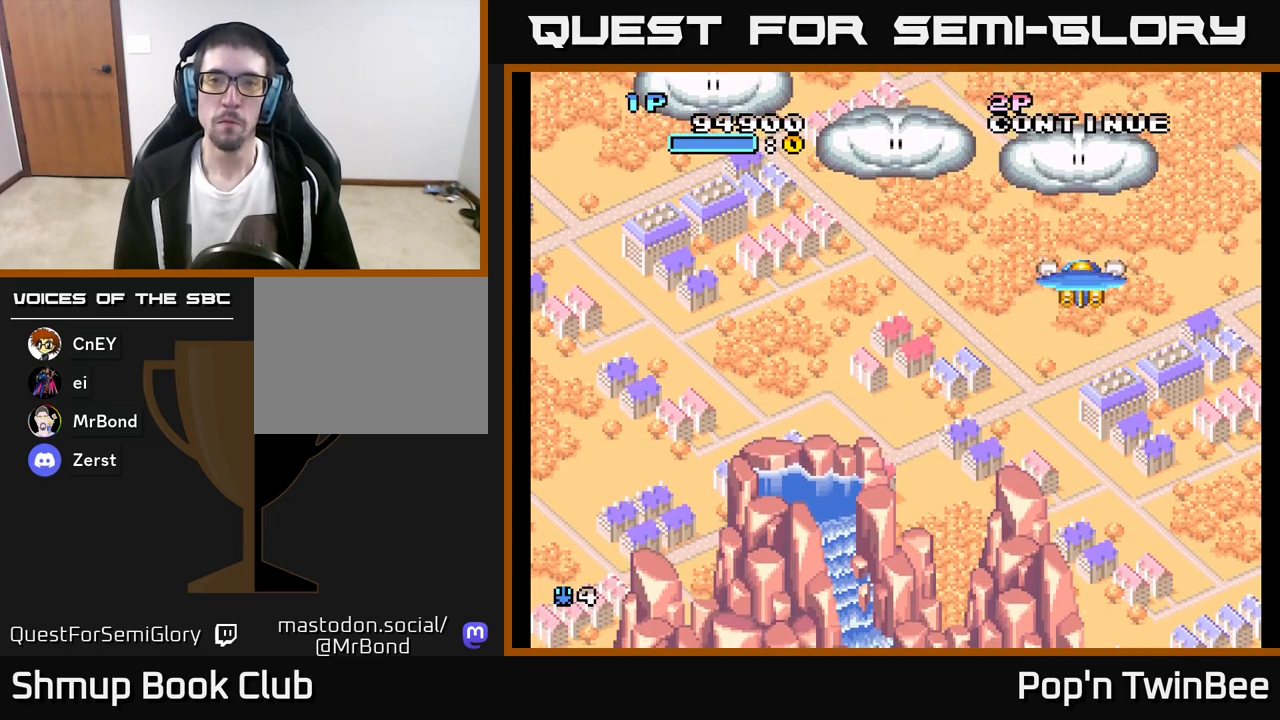
{"buttons": ["DPAD_DOWN", "DPAD_LEFT"], "left_stick": "center", "right_stick": "center", "events": [[117, "A", "down"], [167, "A", "up"], [217, "DPAD_LEFT", "down"], [233, "DPAD_UP", "up"], [267, "DPAD_DOWN", "down"]]}
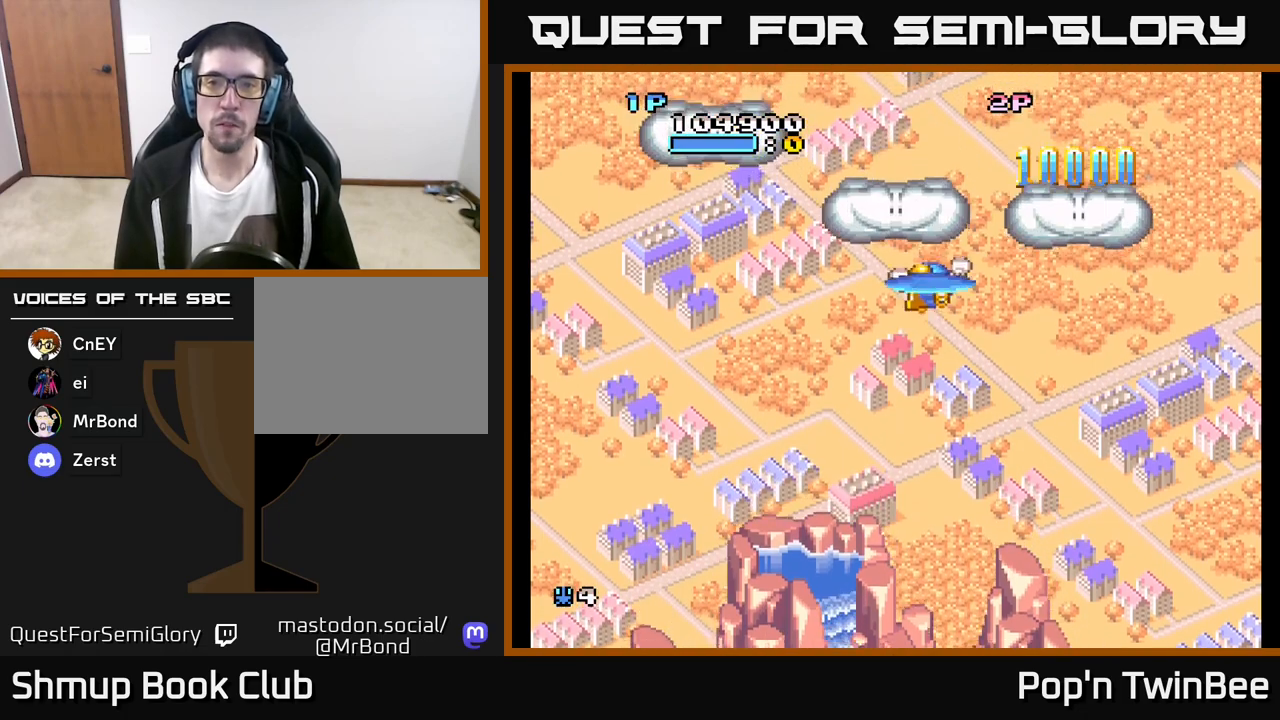
{"buttons": ["DPAD_DOWN", "DPAD_LEFT"], "left_stick": "center", "right_stick": "center"}
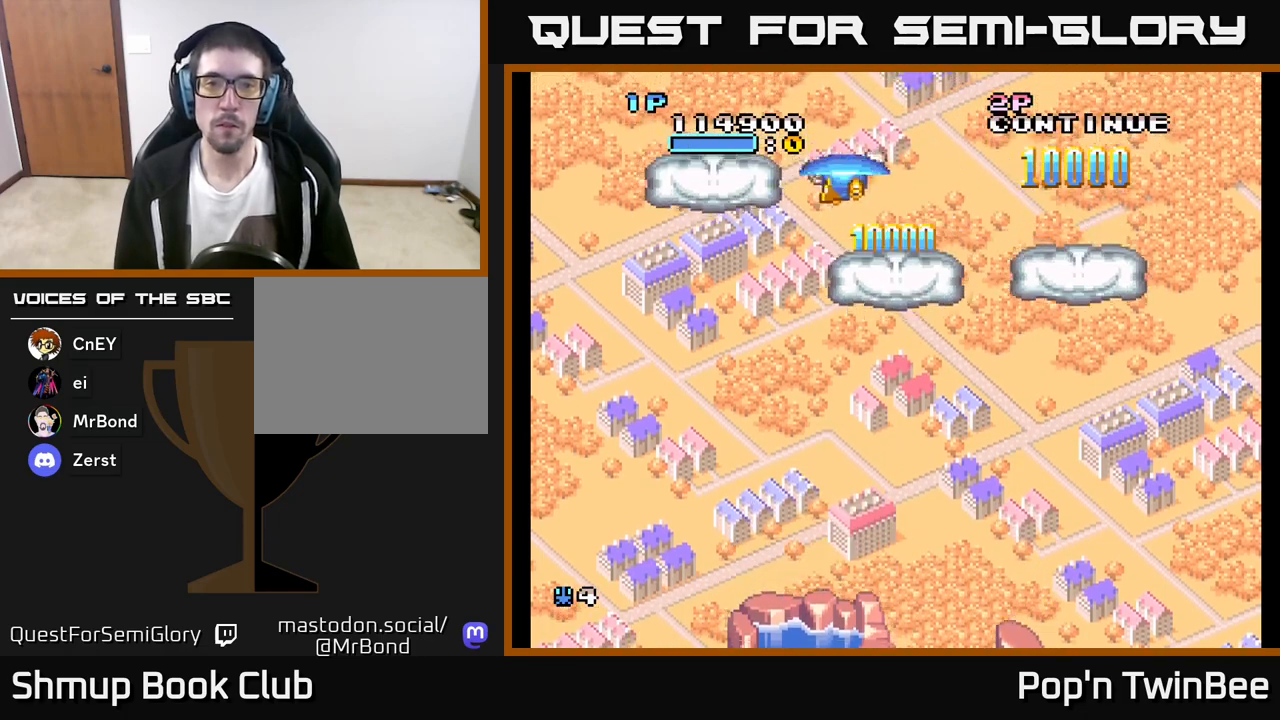
{"buttons": ["DPAD_LEFT"], "left_stick": "center", "right_stick": "center", "events": [[33, "DPAD_LEFT", "up"], [100, "DPAD_RIGHT", "down"], [183, "DPAD_RIGHT", "up"], [333, "DPAD_LEFT", "down"], [400, "DPAD_DOWN", "up"]]}
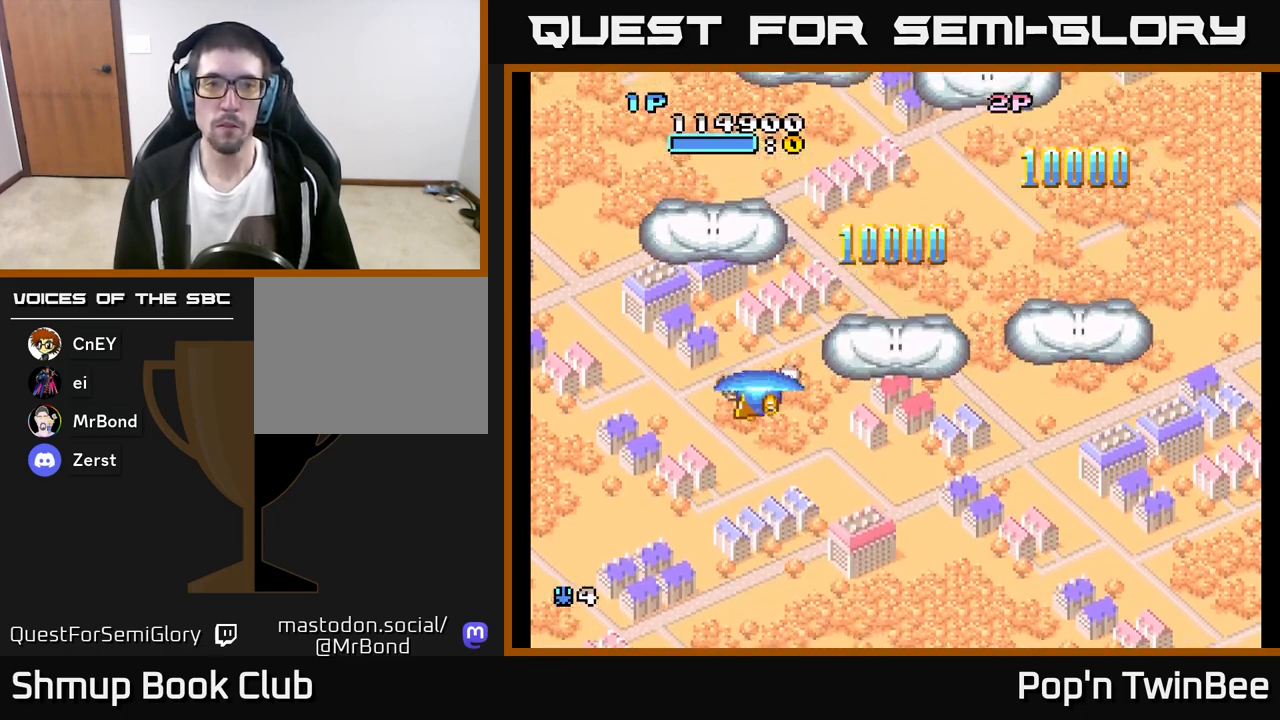
{"buttons": ["A"], "left_stick": "center", "right_stick": "center", "events": [[17, "DPAD_LEFT", "up"], [17, "DPAD_UP", "down"], [67, "DPAD_UP", "up"], [250, "A", "down"]]}
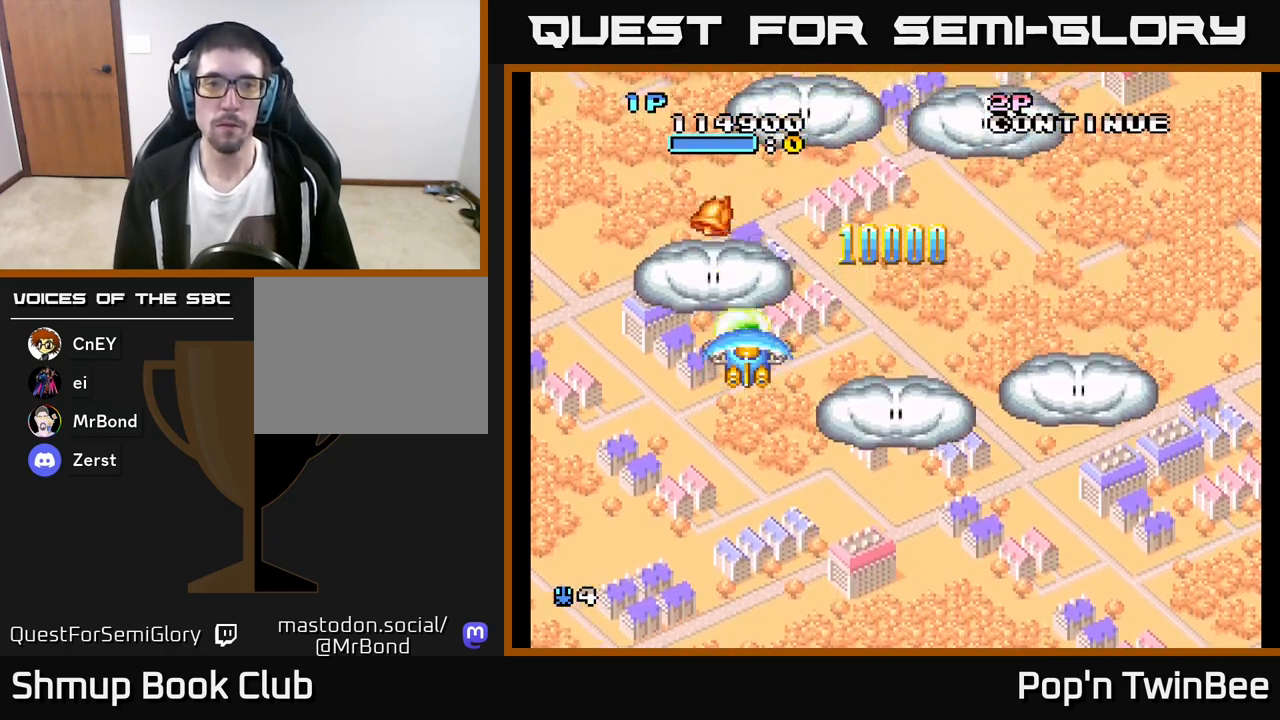
{"buttons": ["DPAD_RIGHT"], "left_stick": "center", "right_stick": "center", "events": [[333, "A", "up"], [400, "DPAD_RIGHT", "down"]]}
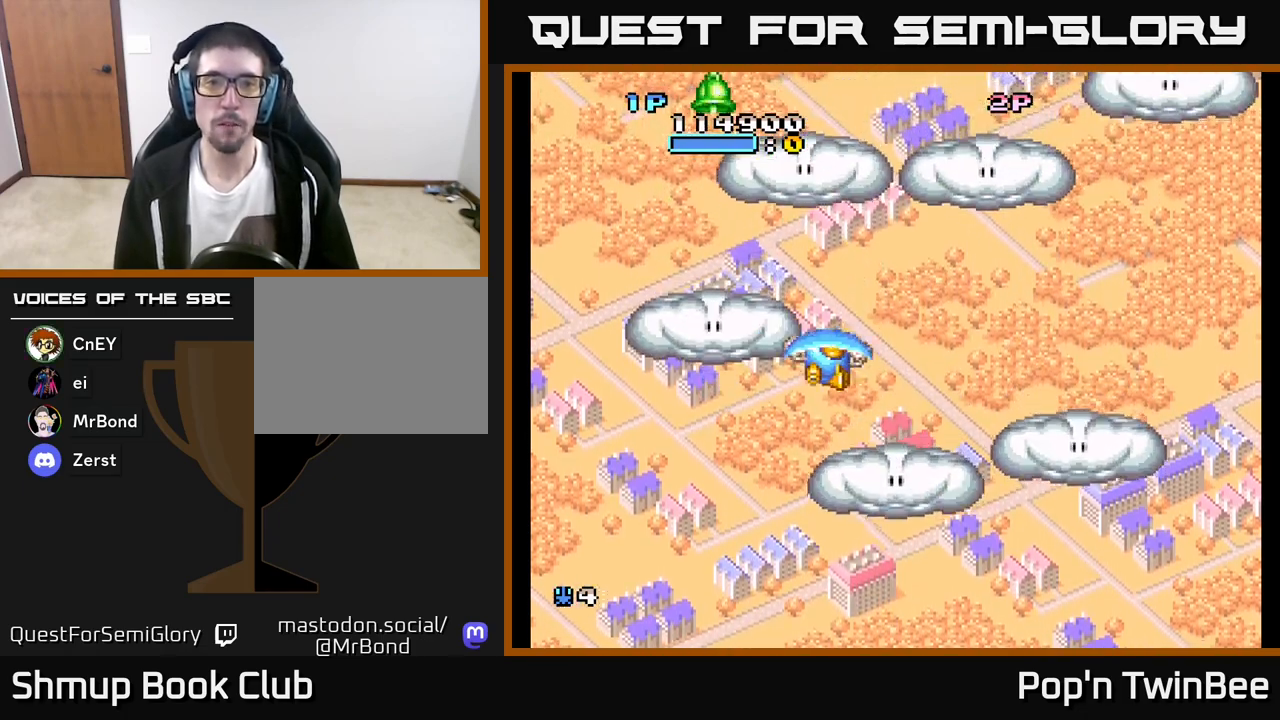
{"buttons": ["DPAD_UP"], "left_stick": "center", "right_stick": "center", "events": [[150, "DPAD_UP", "down"], [217, "DPAD_RIGHT", "up"], [317, "A", "down"], [367, "A", "up"]]}
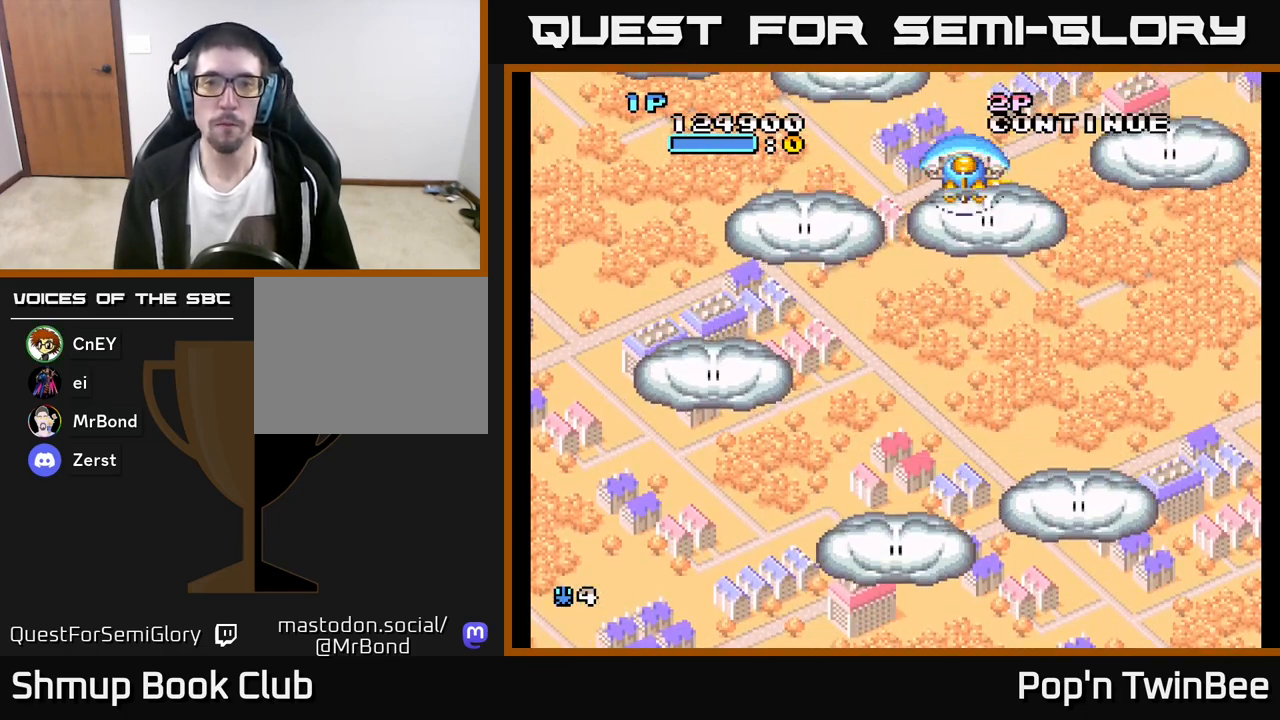
{"buttons": ["A", "DPAD_UP", "DPAD_RIGHT"], "left_stick": "center", "right_stick": "center", "events": [[33, "DPAD_UP", "up"], [67, "DPAD_DOWN", "down"], [133, "DPAD_RIGHT", "down"], [317, "DPAD_DOWN", "up"], [467, "A", "down"], [467, "DPAD_UP", "down"]]}
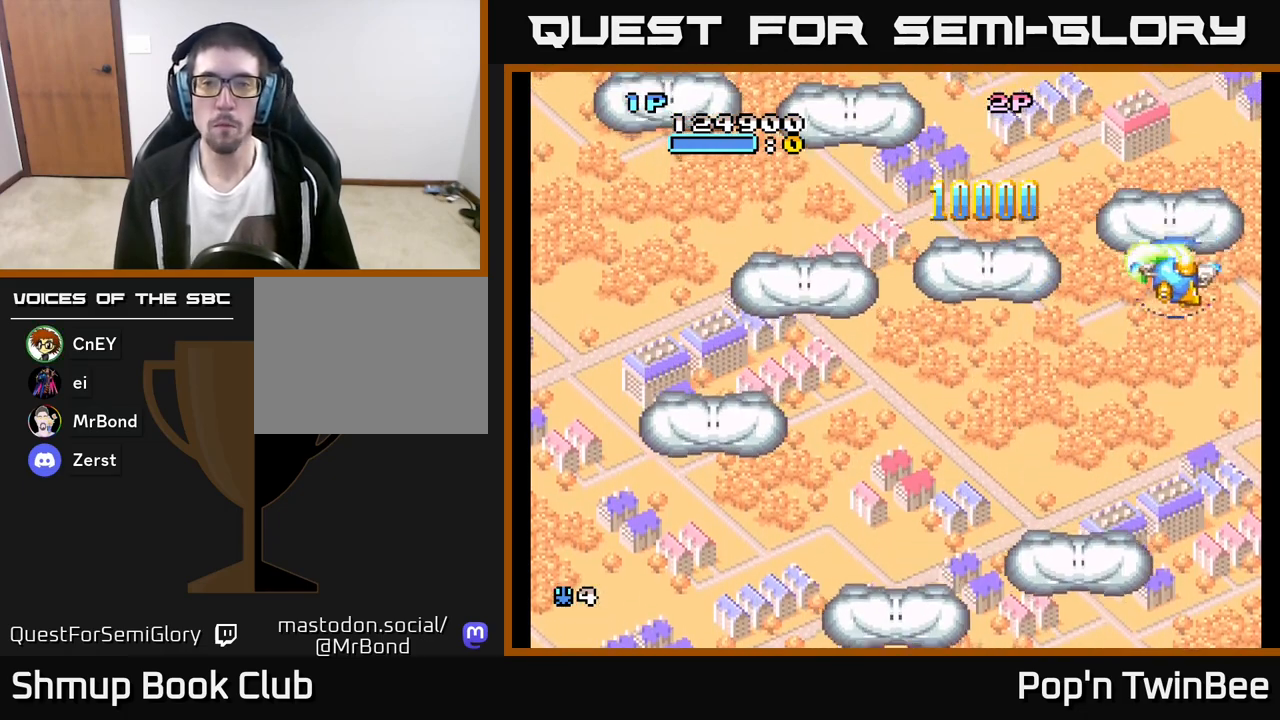
{"buttons": ["DPAD_LEFT"], "left_stick": "center", "right_stick": "center", "events": [[17, "DPAD_RIGHT", "up"], [50, "A", "up"], [150, "DPAD_LEFT", "down"], [167, "DPAD_UP", "up"], [233, "DPAD_DOWN", "down"], [450, "DPAD_DOWN", "up"]]}
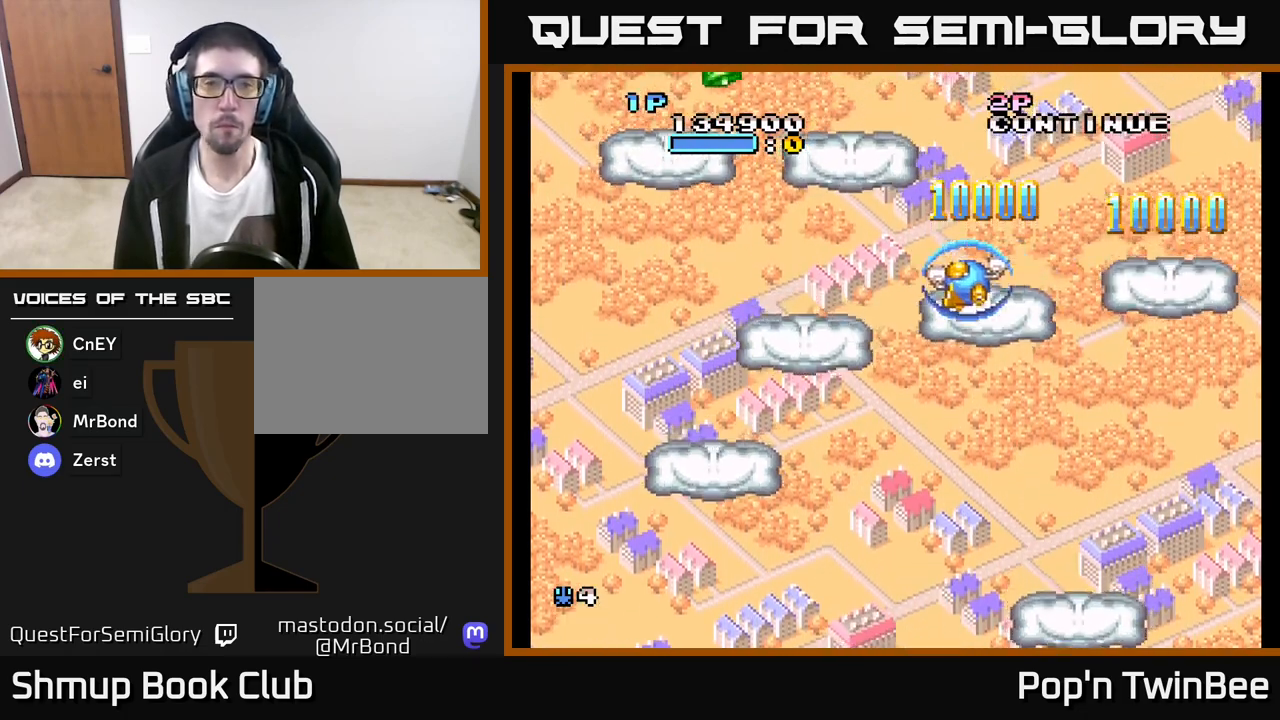
{"buttons": ["DPAD_DOWN", "DPAD_RIGHT"], "left_stick": "center", "right_stick": "center", "events": [[167, "DPAD_DOWN", "down"], [200, "DPAD_DOWN", "up"], [200, "DPAD_LEFT", "up"], [317, "DPAD_LEFT", "down"], [417, "DPAD_LEFT", "up"], [450, "DPAD_RIGHT", "down"], [500, "DPAD_DOWN", "down"]]}
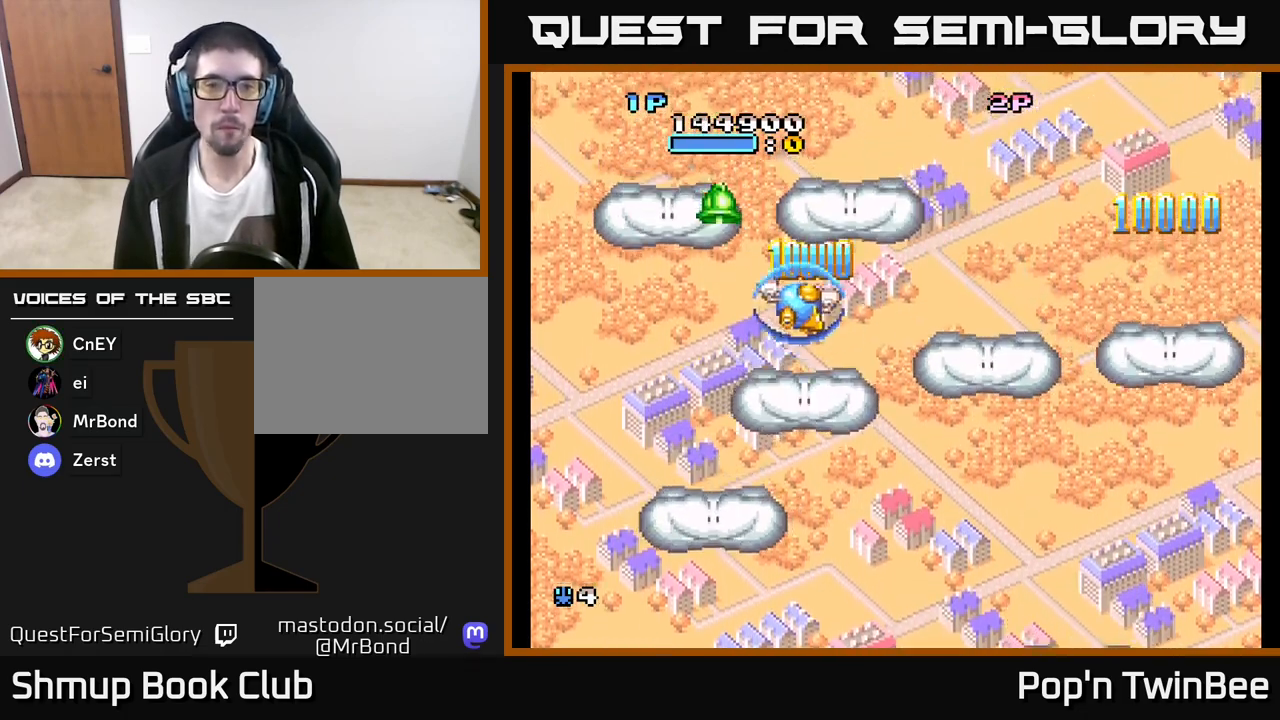
{"buttons": ["A"], "left_stick": "center", "right_stick": "center"}
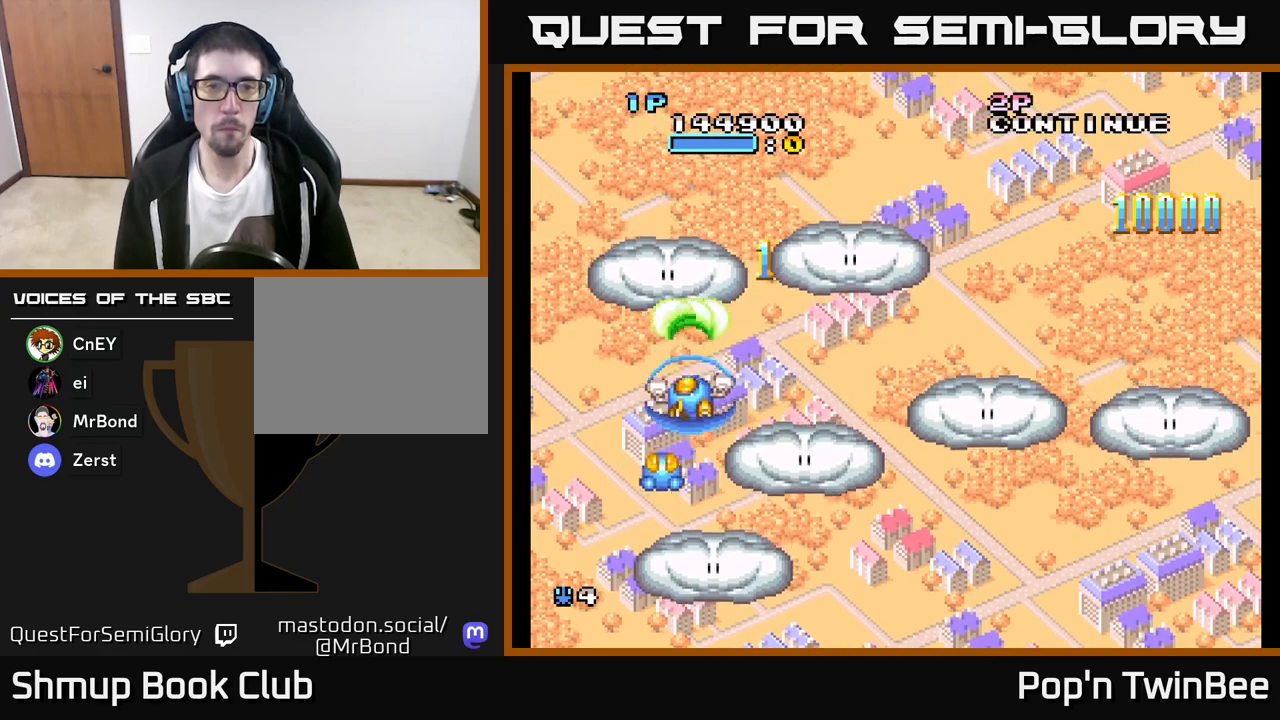
{"buttons": ["A"], "left_stick": "center", "right_stick": "center", "events": [[33, "A", "up"], [117, "DPAD_RIGHT", "down"], [317, "A", "down"], [317, "DPAD_RIGHT", "up"], [350, "DPAD_DOWN", "down"], [367, "DPAD_LEFT", "down"], [433, "DPAD_DOWN", "up"], [433, "DPAD_LEFT", "up"]]}
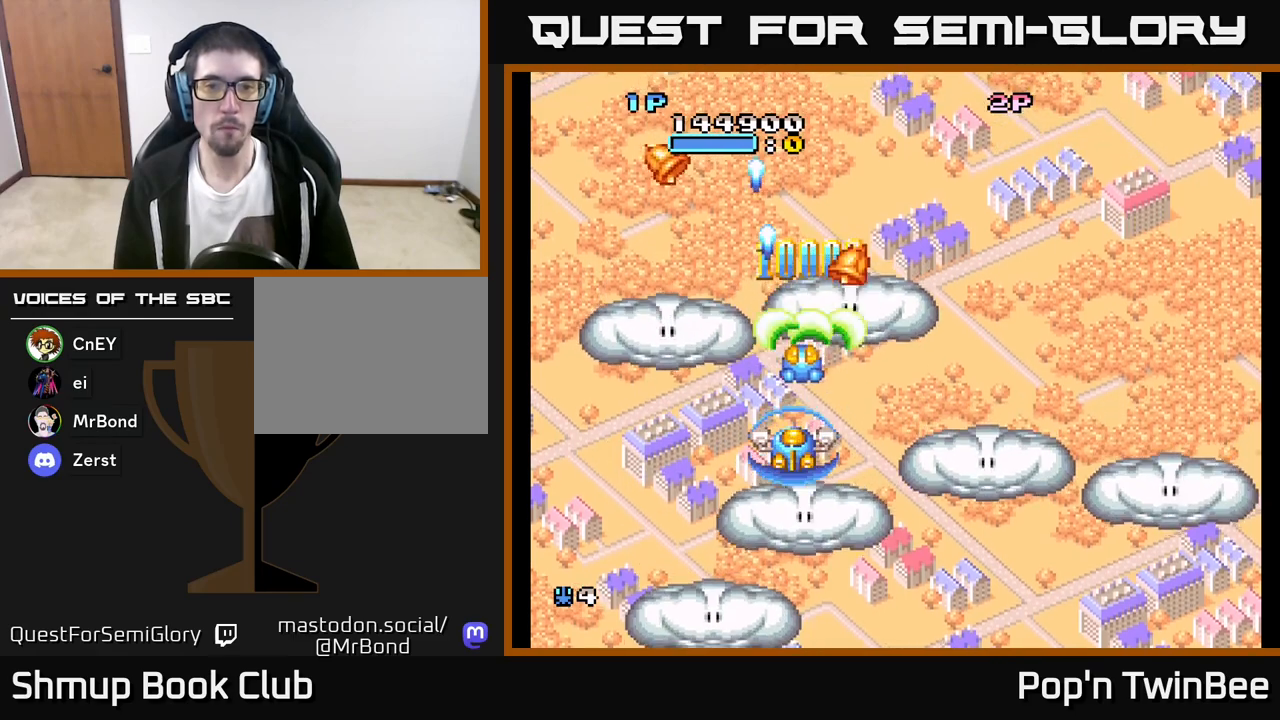
{"buttons": ["A", "DPAD_UP"], "left_stick": "center", "right_stick": "center", "events": [[33, "A", "up"], [150, "DPAD_UP", "down"], [300, "DPAD_RIGHT", "down"], [350, "DPAD_RIGHT", "up"], [383, "A", "down"]]}
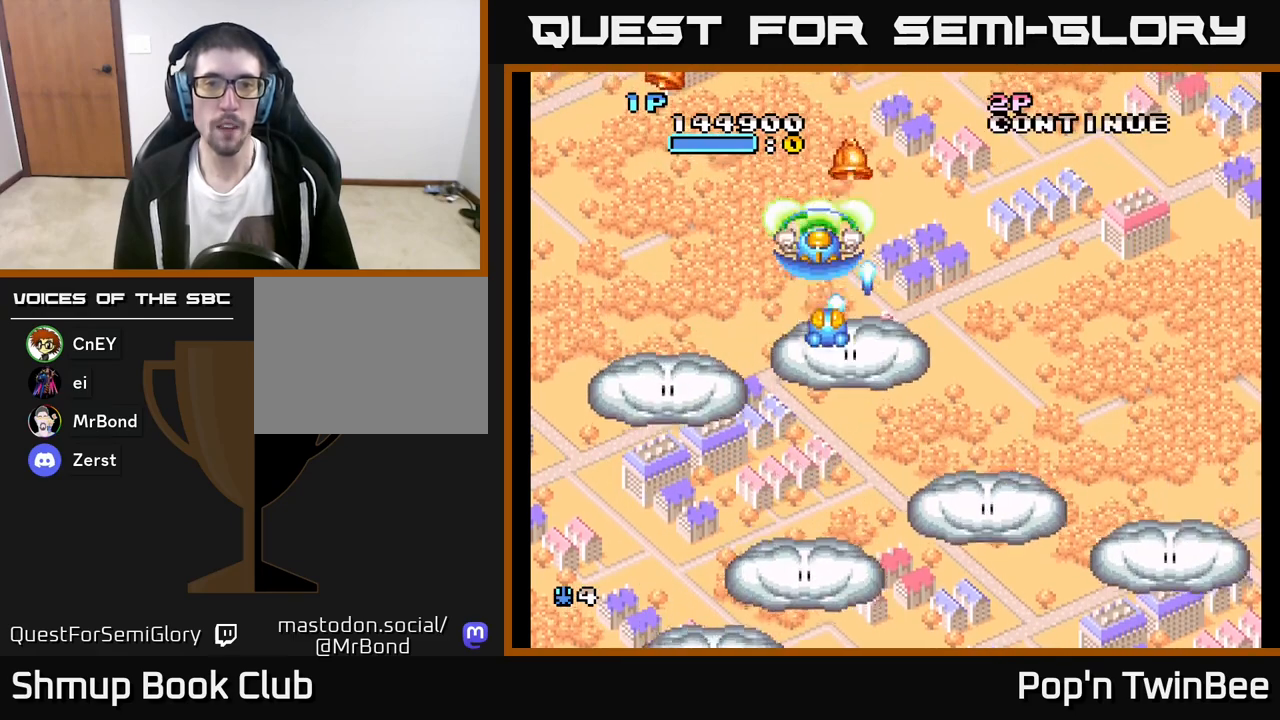
{"buttons": ["DPAD_DOWN"], "left_stick": "center", "right_stick": "center", "events": [[50, "DPAD_UP", "up"], [250, "A", "up"], [317, "DPAD_DOWN", "down"]]}